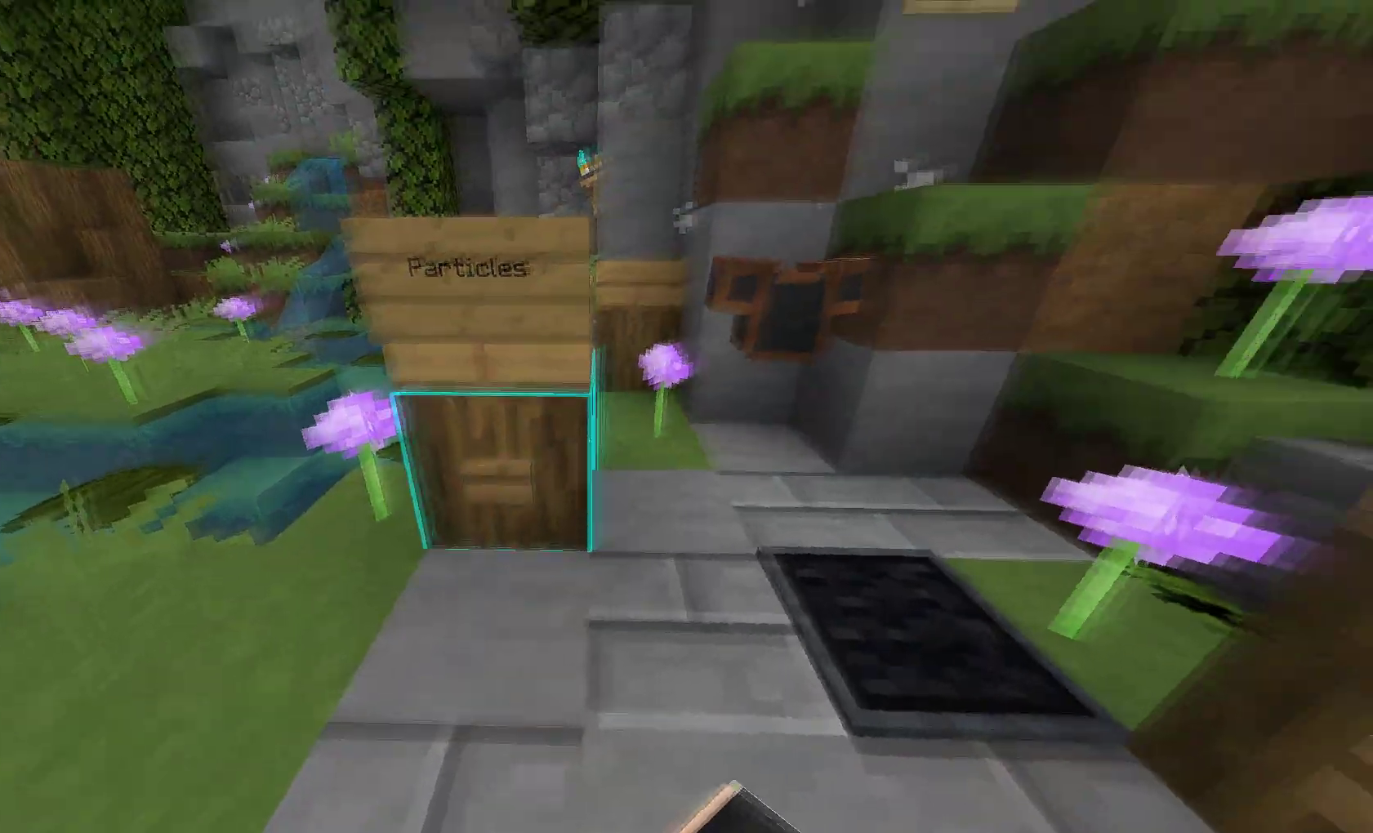
Gameplay with keyboard and mouse; each line is a JSON object with the keys and mouse buttons held at the frame after it. "events" lists presses ("down") and releases ("up") of "a", "d", "s", "w", "mouse_left" and "mouse_right" between this image and that frame as [ms after this image, input, new state], when the widget could be followed in between. "mouse_left", "mouse_right" = the "left", "right" buttons of the "mouse" list. No other keys are recorded. Fast repeated clicks can show as one long hold. Mouse movement is not recorded.
{"keys": [], "mouse": [], "events": [[83, "w", "down"], [317, "w", "up"]]}
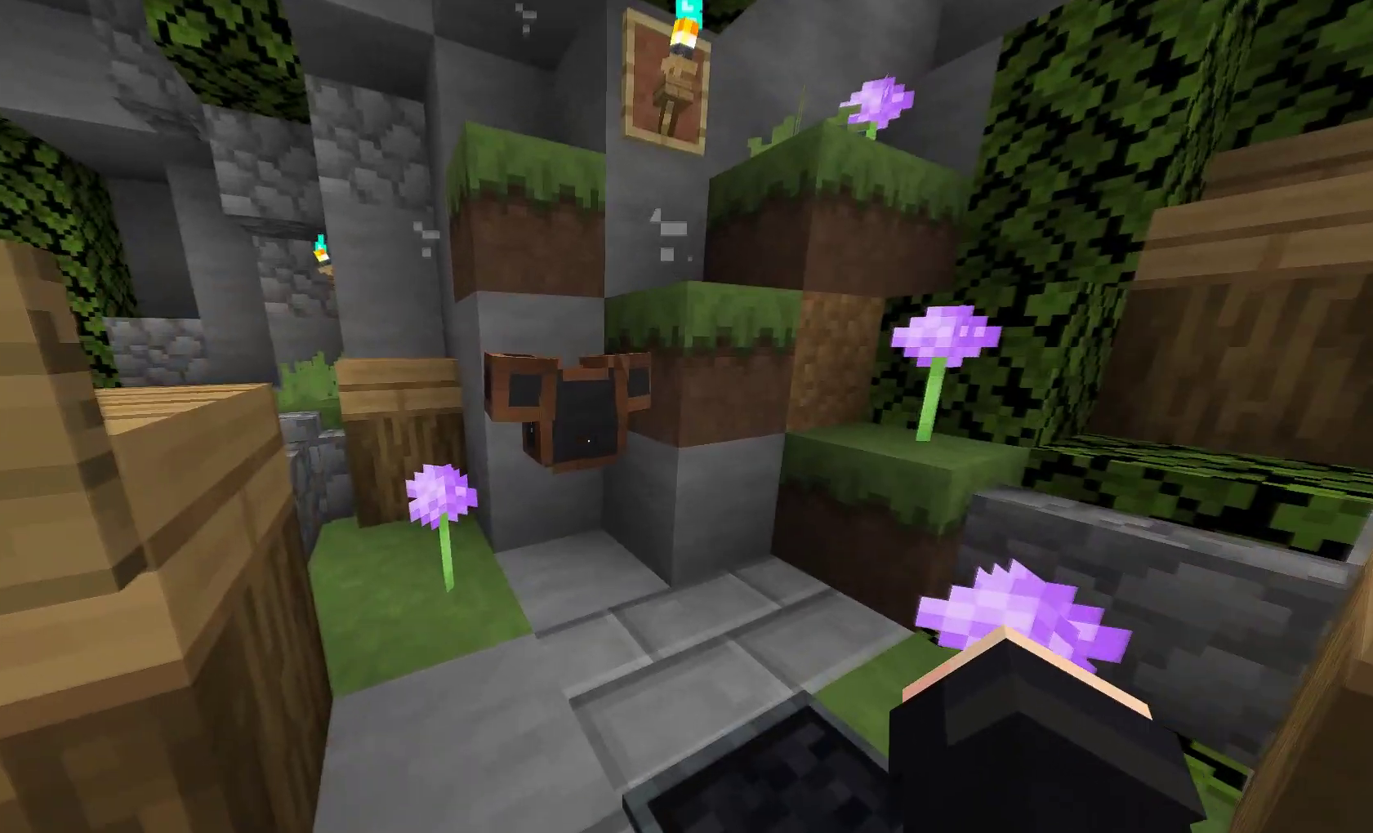
{"keys": ["w"], "mouse": [], "events": [[67, "mouse_left", "down"], [200, "mouse_left", "up"], [433, "w", "down"]]}
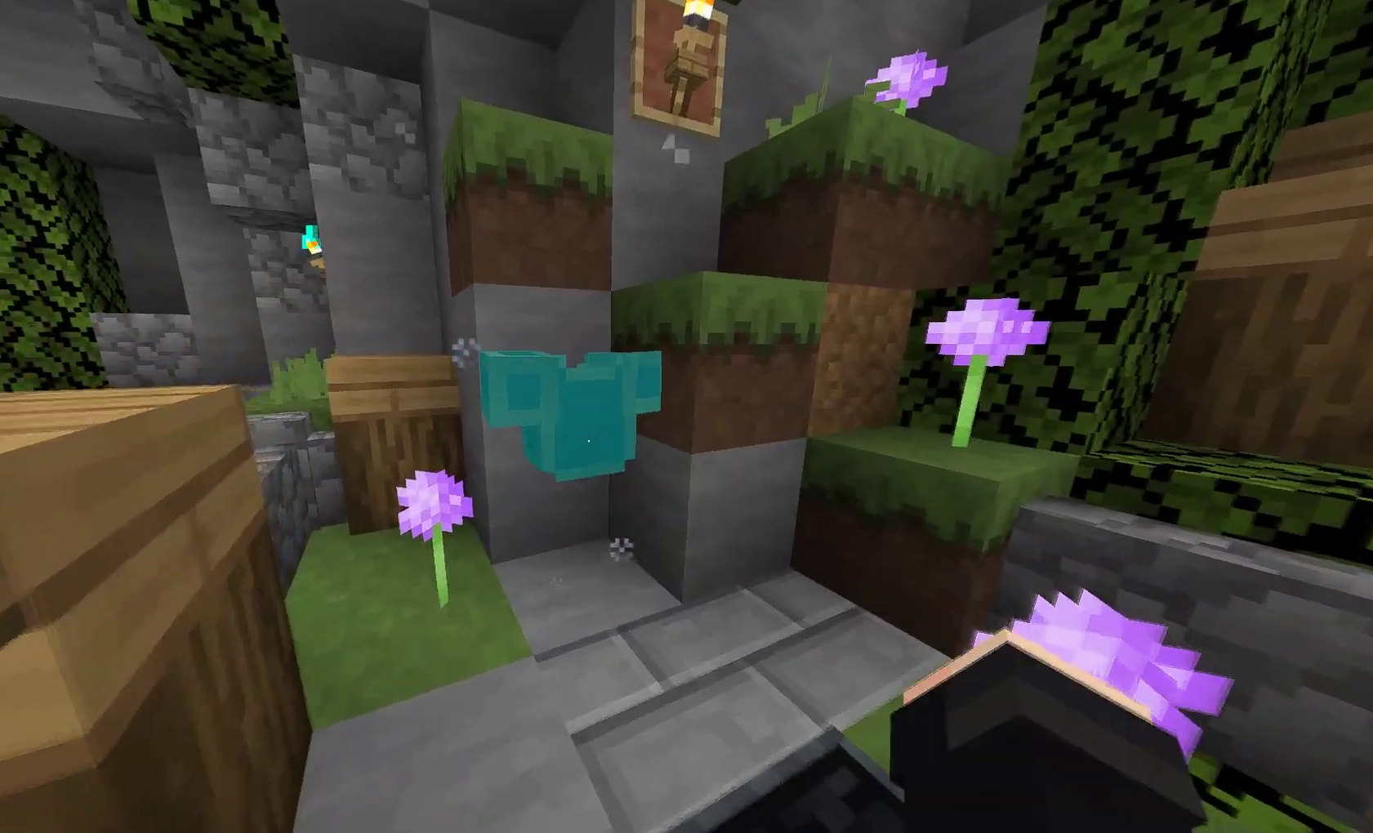
{"keys": [], "mouse": [], "events": [[67, "w", "up"], [100, "mouse_left", "down"], [250, "mouse_left", "up"]]}
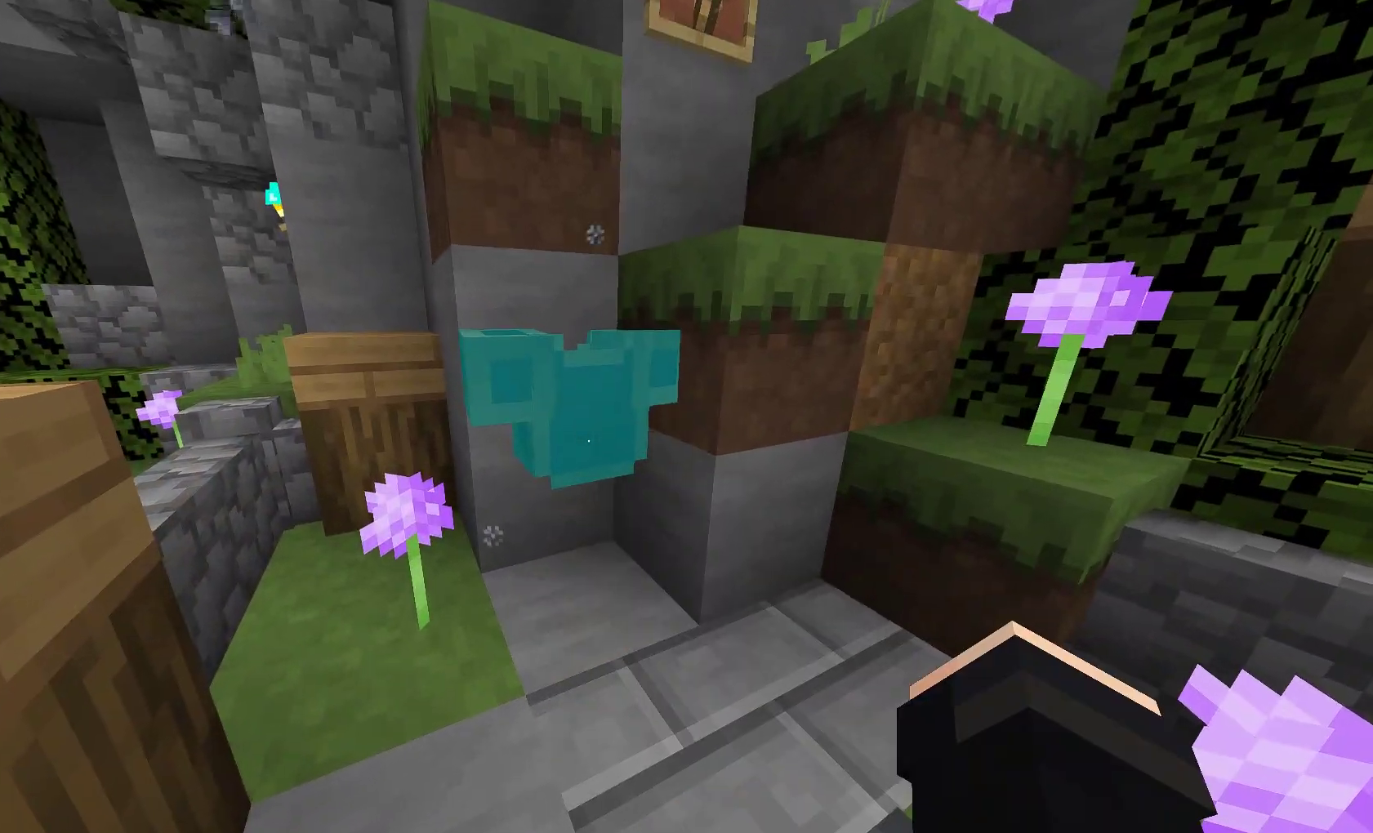
{"keys": [], "mouse": ["left"], "events": [[100, "mouse_left", "down"], [217, "mouse_left", "up"], [467, "mouse_left", "down"]]}
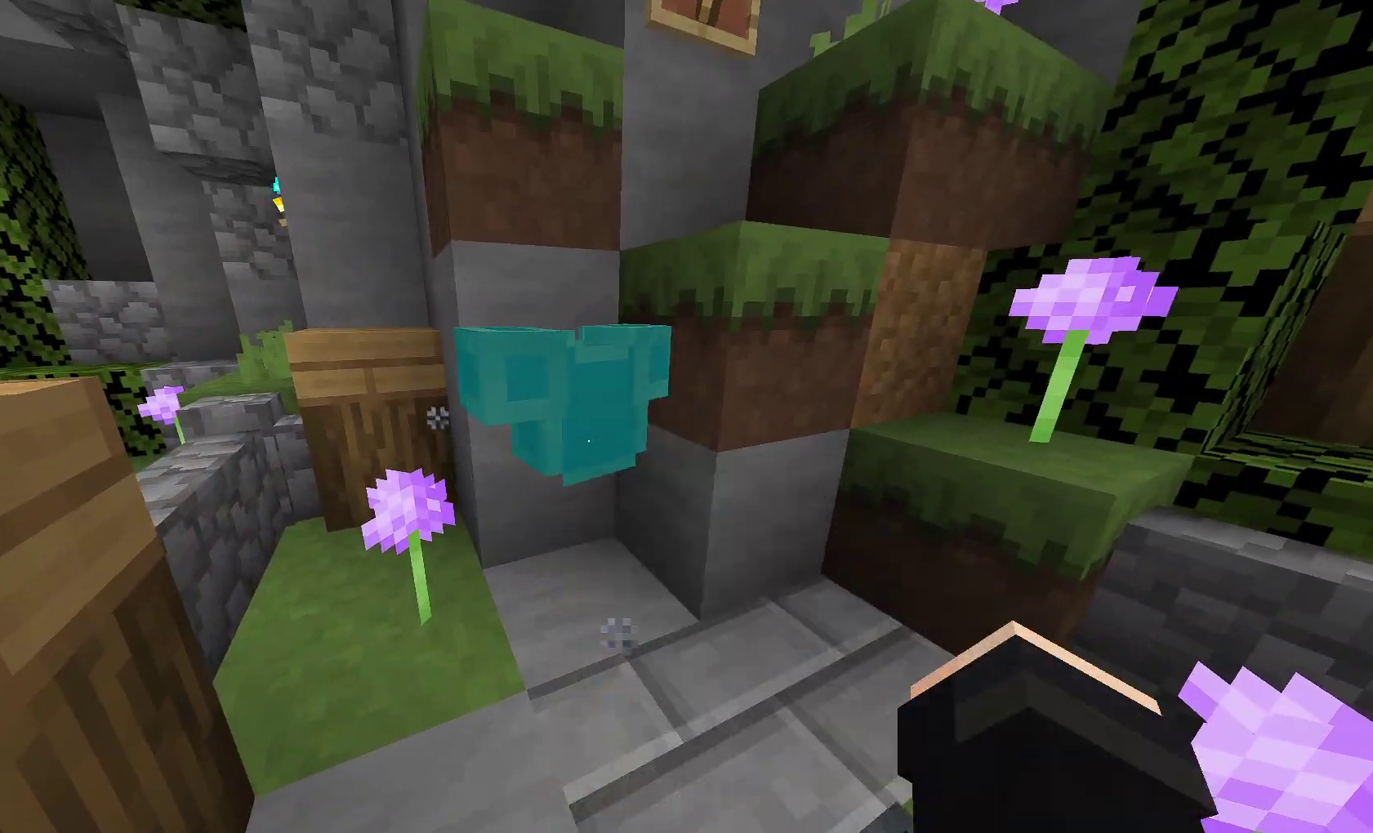
{"keys": ["s"], "mouse": [], "events": [[83, "mouse_left", "up"], [367, "s", "down"]]}
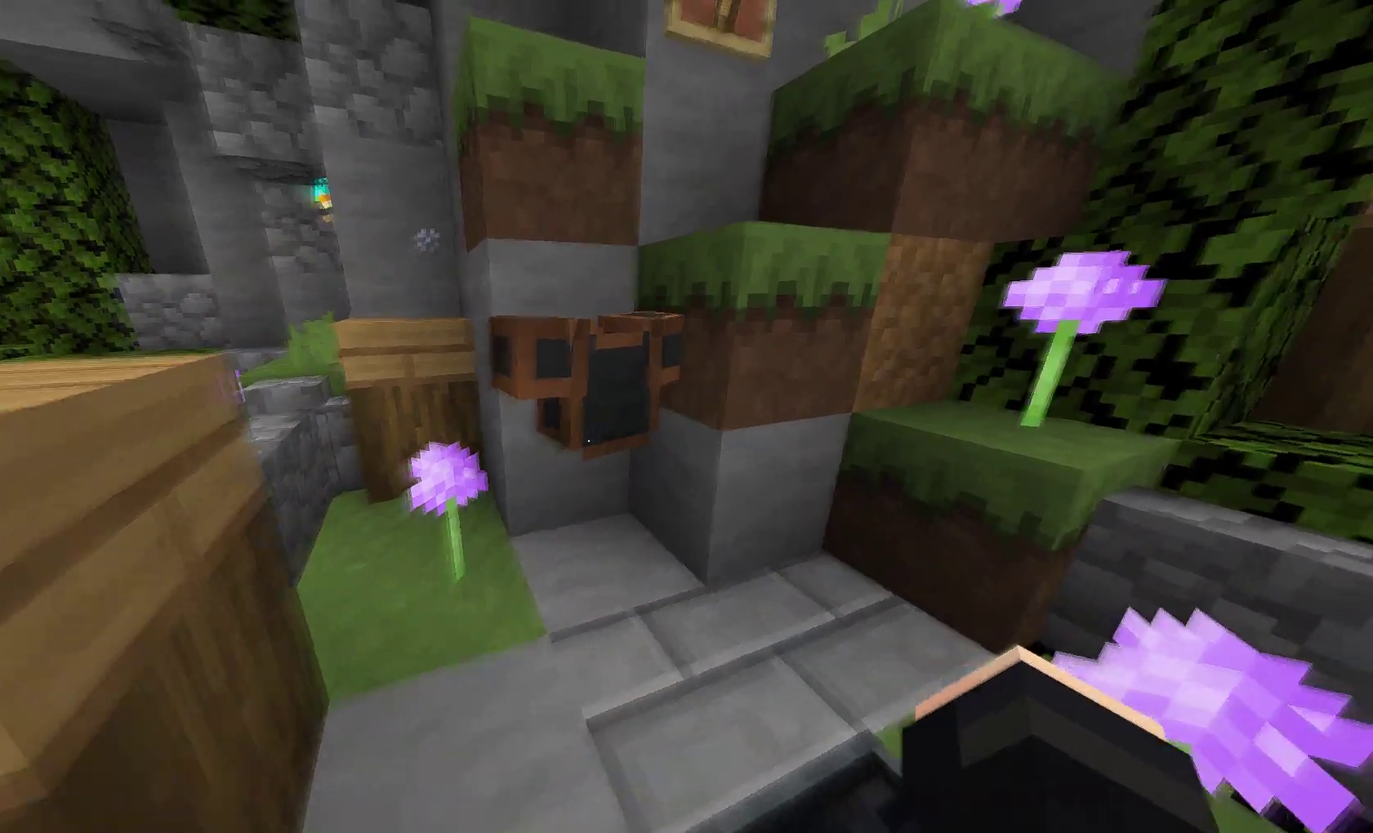
{"keys": [], "mouse": [], "events": [[183, "s", "up"]]}
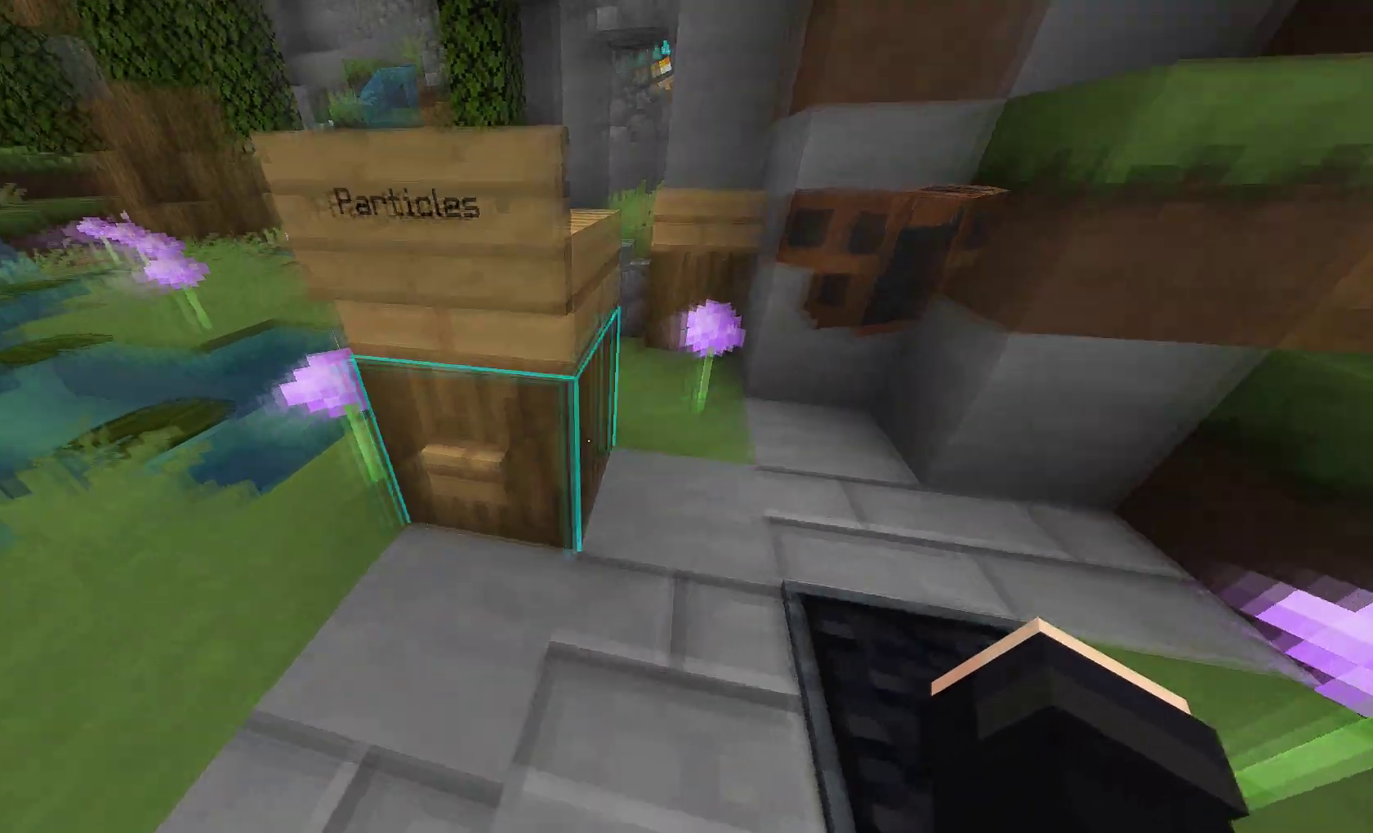
{"keys": [], "mouse": [], "events": [[283, "mouse_right", "down"], [417, "mouse_right", "up"]]}
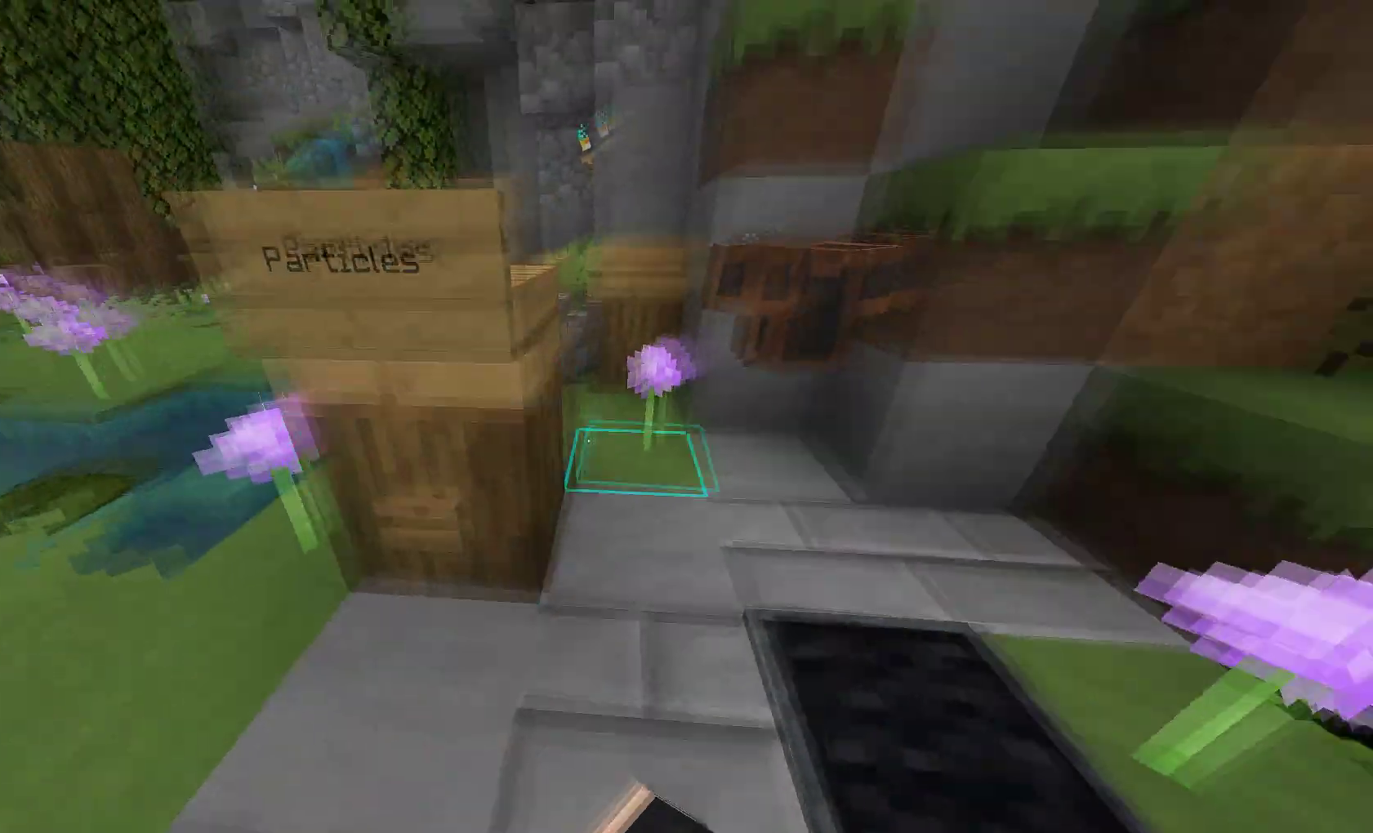
{"keys": [], "mouse": [], "events": [[67, "w", "down"], [233, "w", "up"]]}
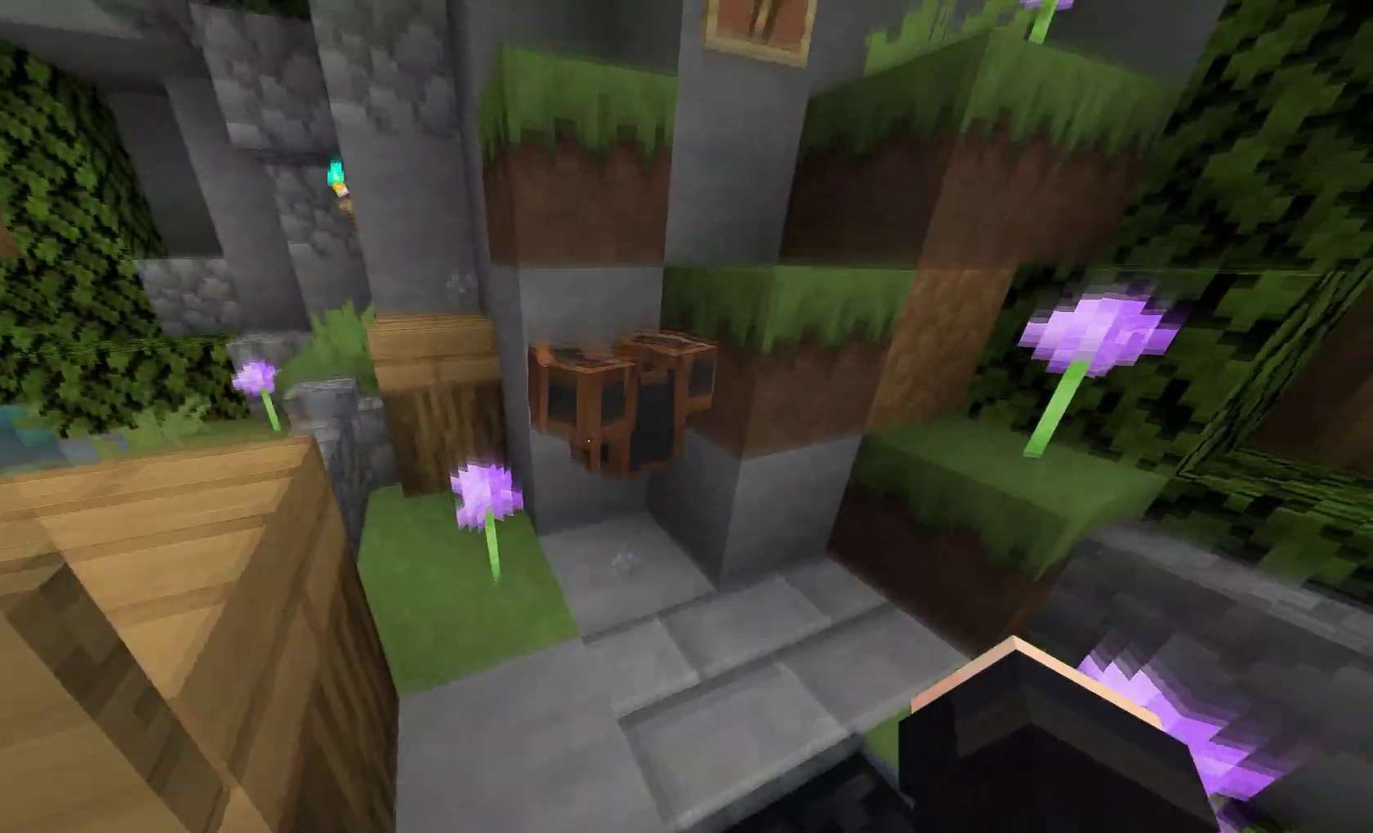
{"keys": [], "mouse": ["left"], "events": [[367, "mouse_left", "down"]]}
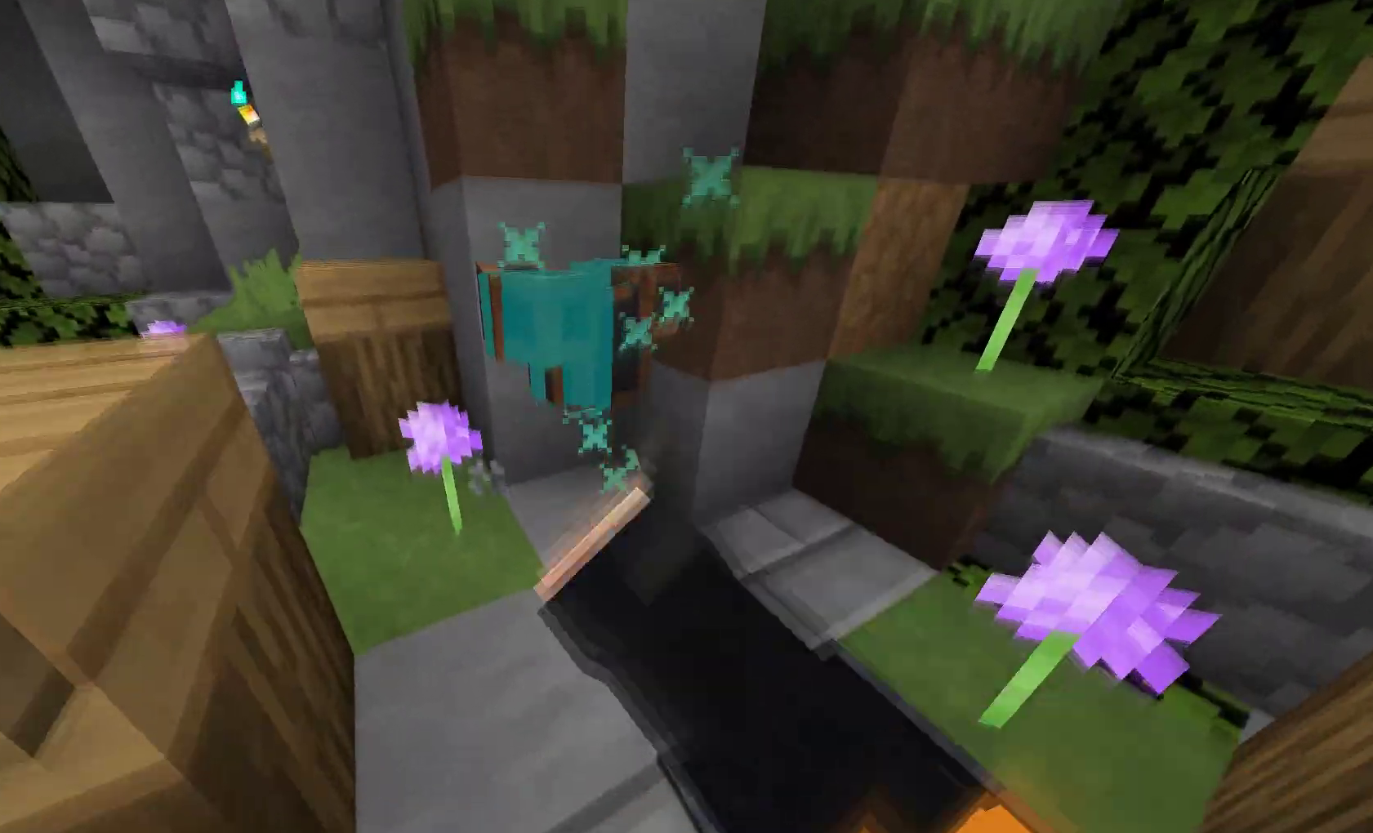
{"keys": [], "mouse": ["left"], "events": [[50, "mouse_left", "up"], [450, "mouse_left", "down"]]}
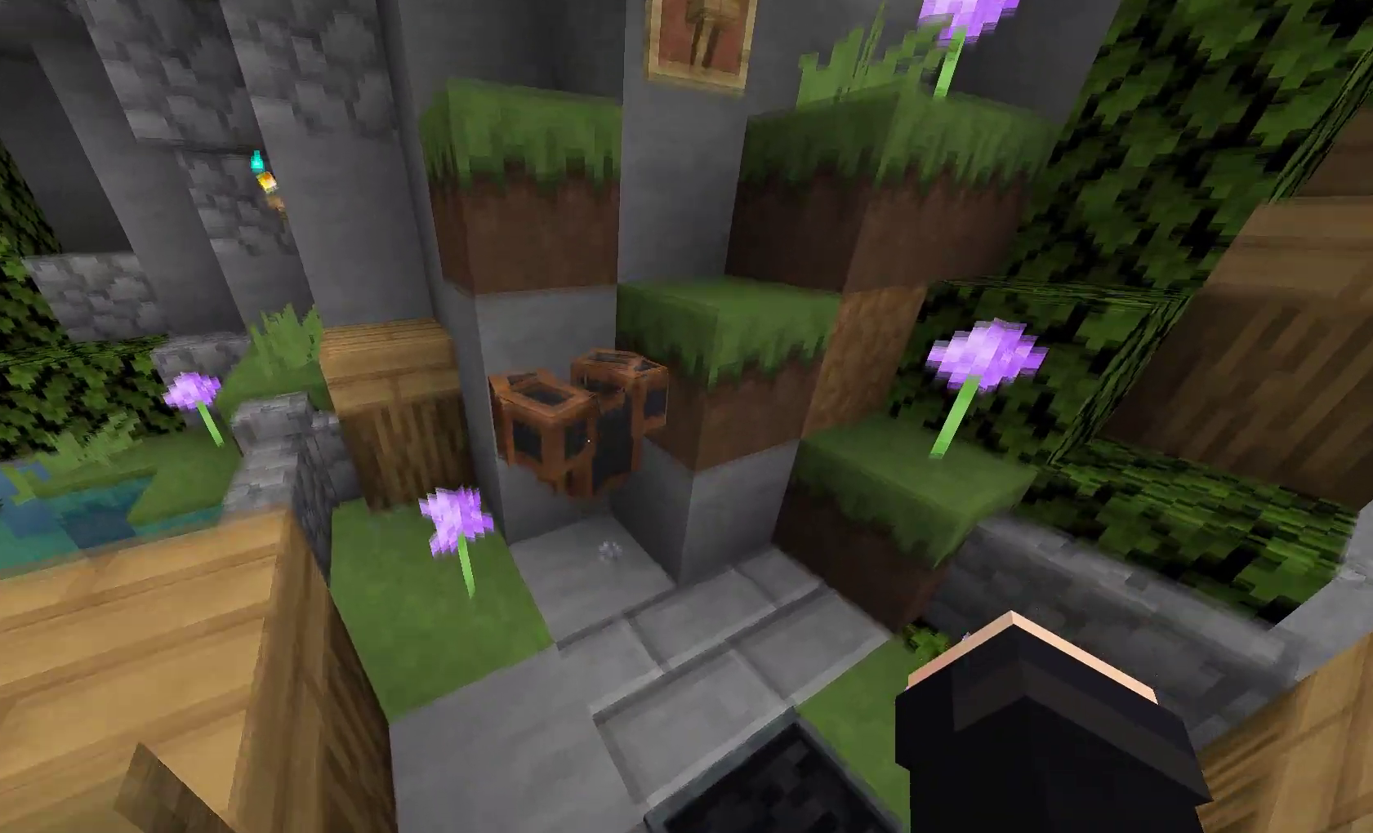
{"keys": [], "mouse": [], "events": [[167, "mouse_left", "up"]]}
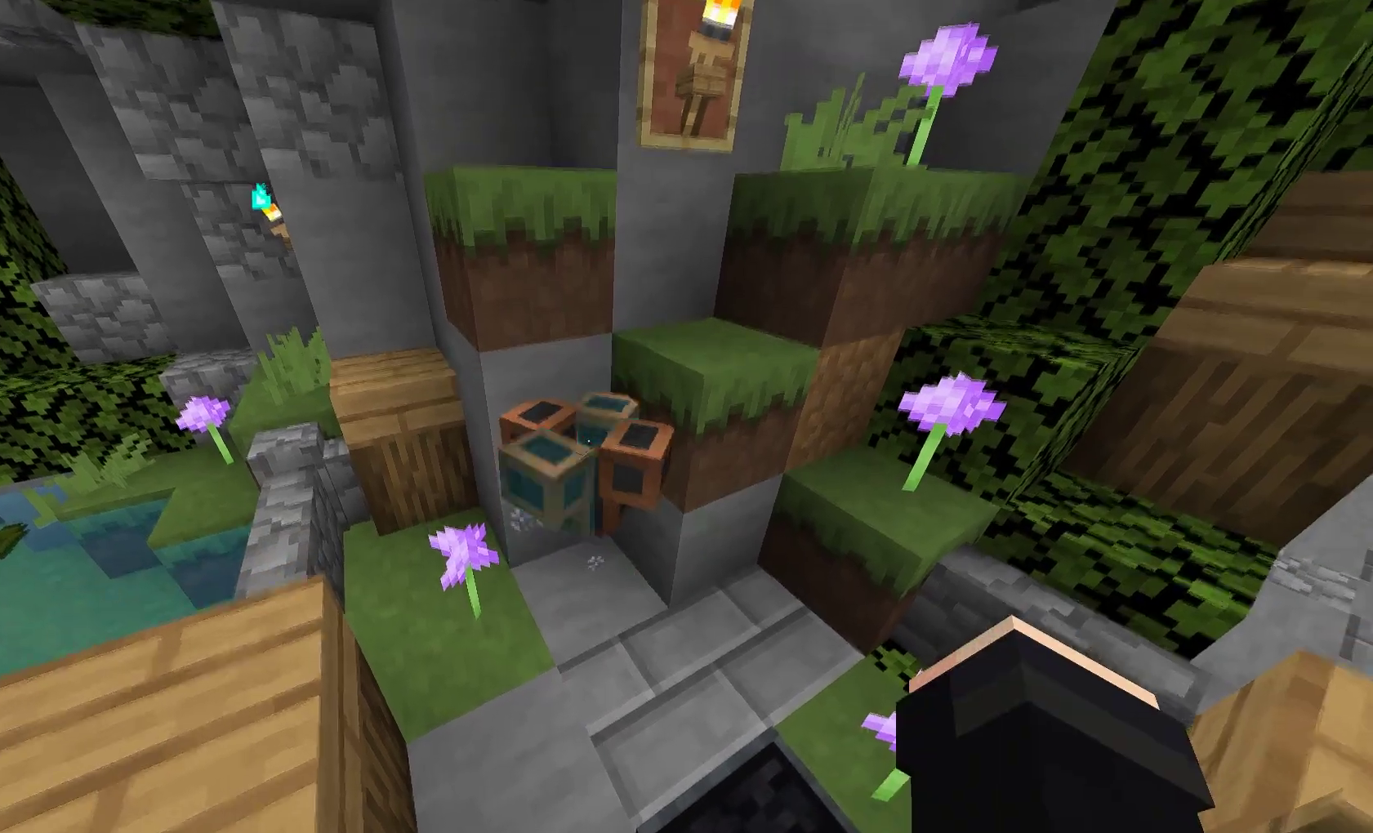
{"keys": [], "mouse": [], "events": [[67, "mouse_left", "down"], [250, "mouse_left", "up"]]}
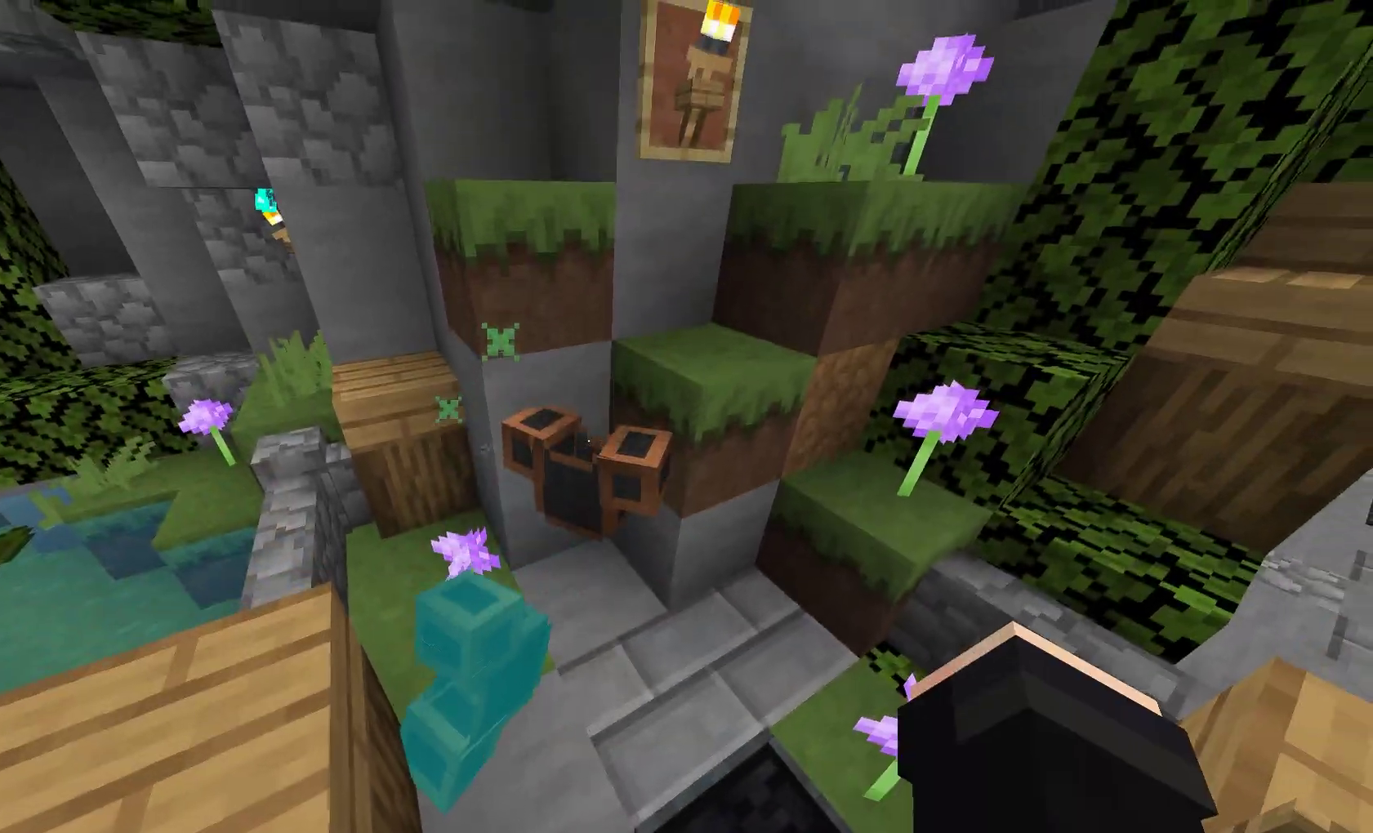
{"keys": [], "mouse": [], "events": [[50, "d", "down"], [167, "mouse_left", "down"], [200, "d", "up"], [350, "mouse_left", "up"]]}
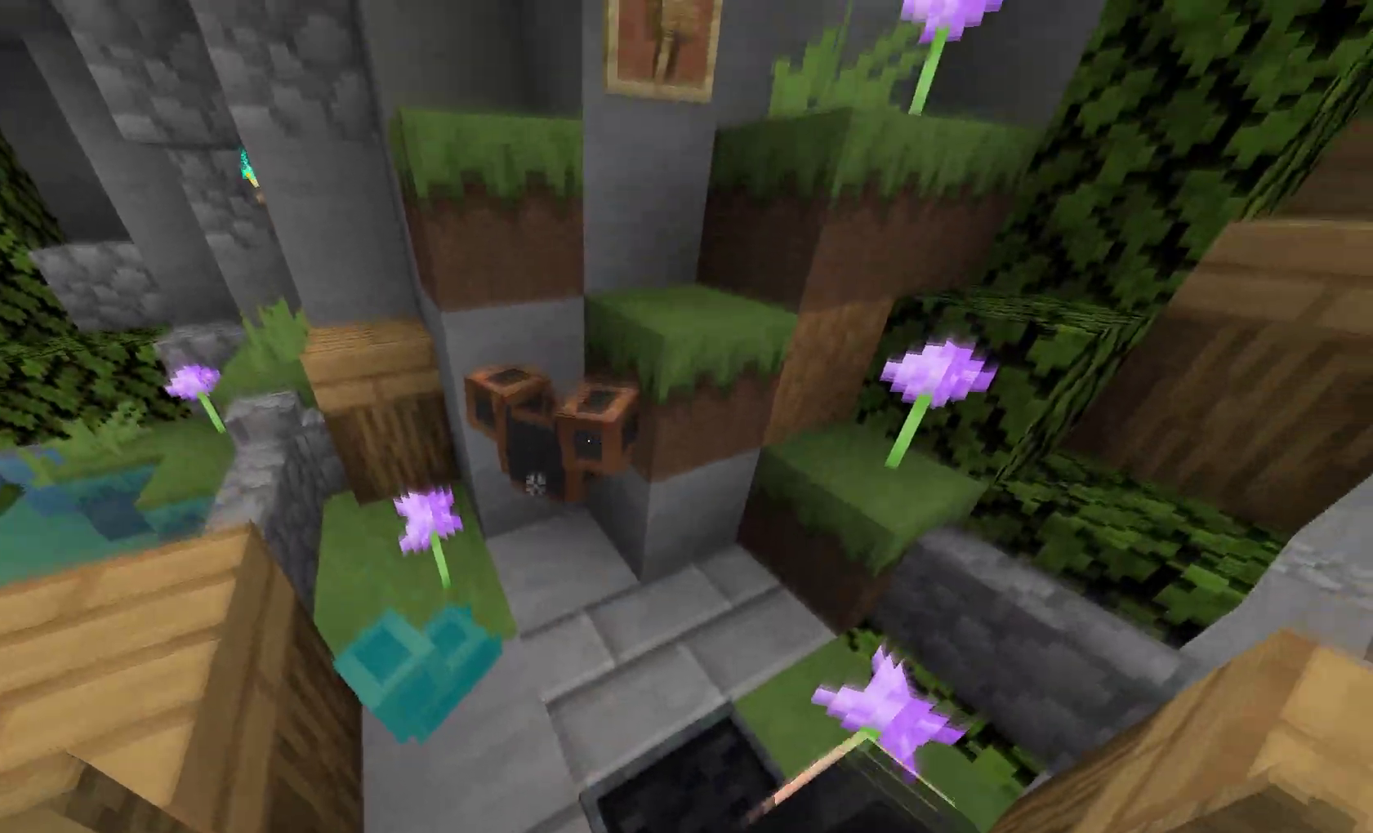
{"keys": [], "mouse": [], "events": [[267, "mouse_left", "down"], [467, "mouse_left", "up"]]}
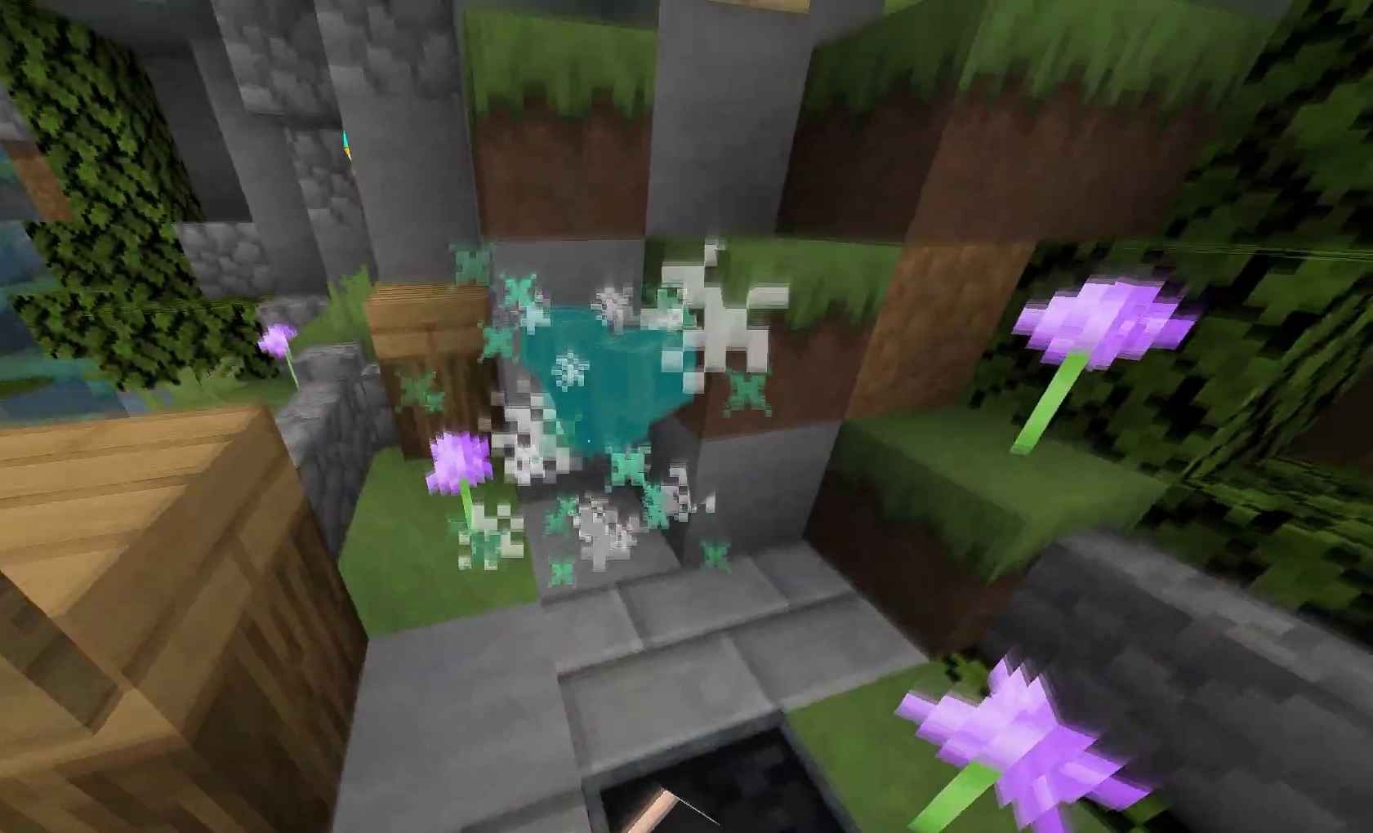
{"keys": [], "mouse": ["left"], "events": [[367, "mouse_left", "down"]]}
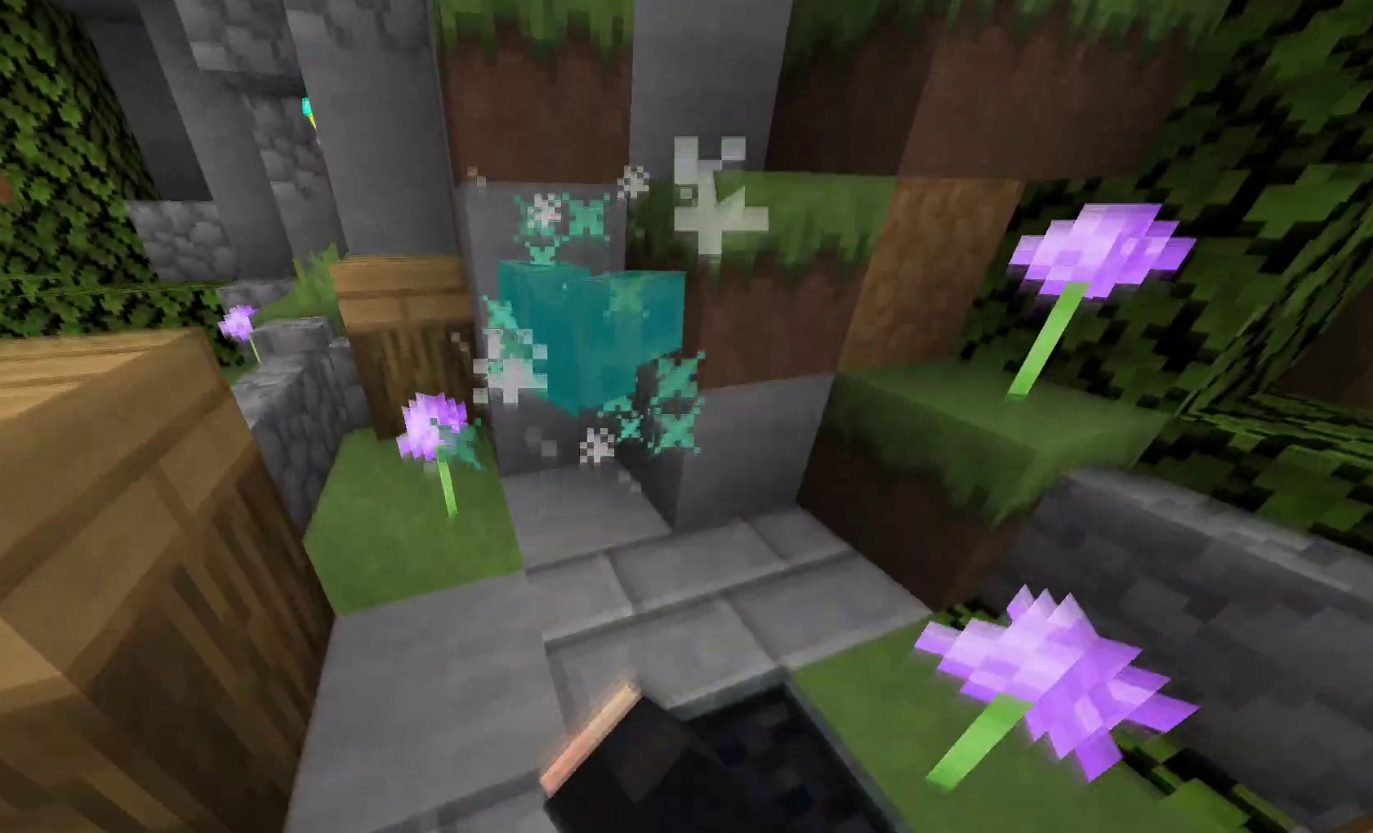
{"keys": [], "mouse": ["left"], "events": [[50, "mouse_left", "up"], [467, "mouse_left", "down"]]}
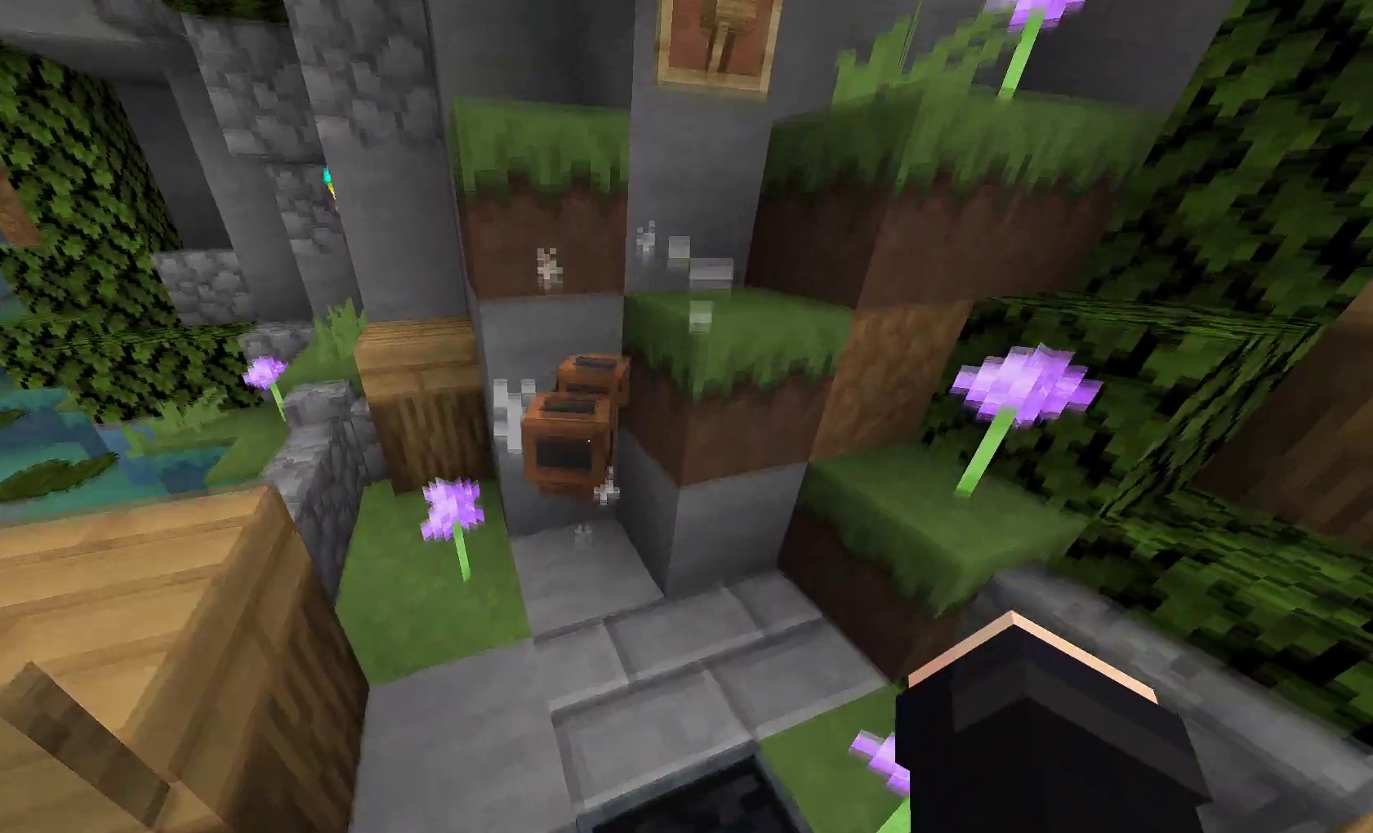
{"keys": [], "mouse": [], "events": [[167, "mouse_left", "up"]]}
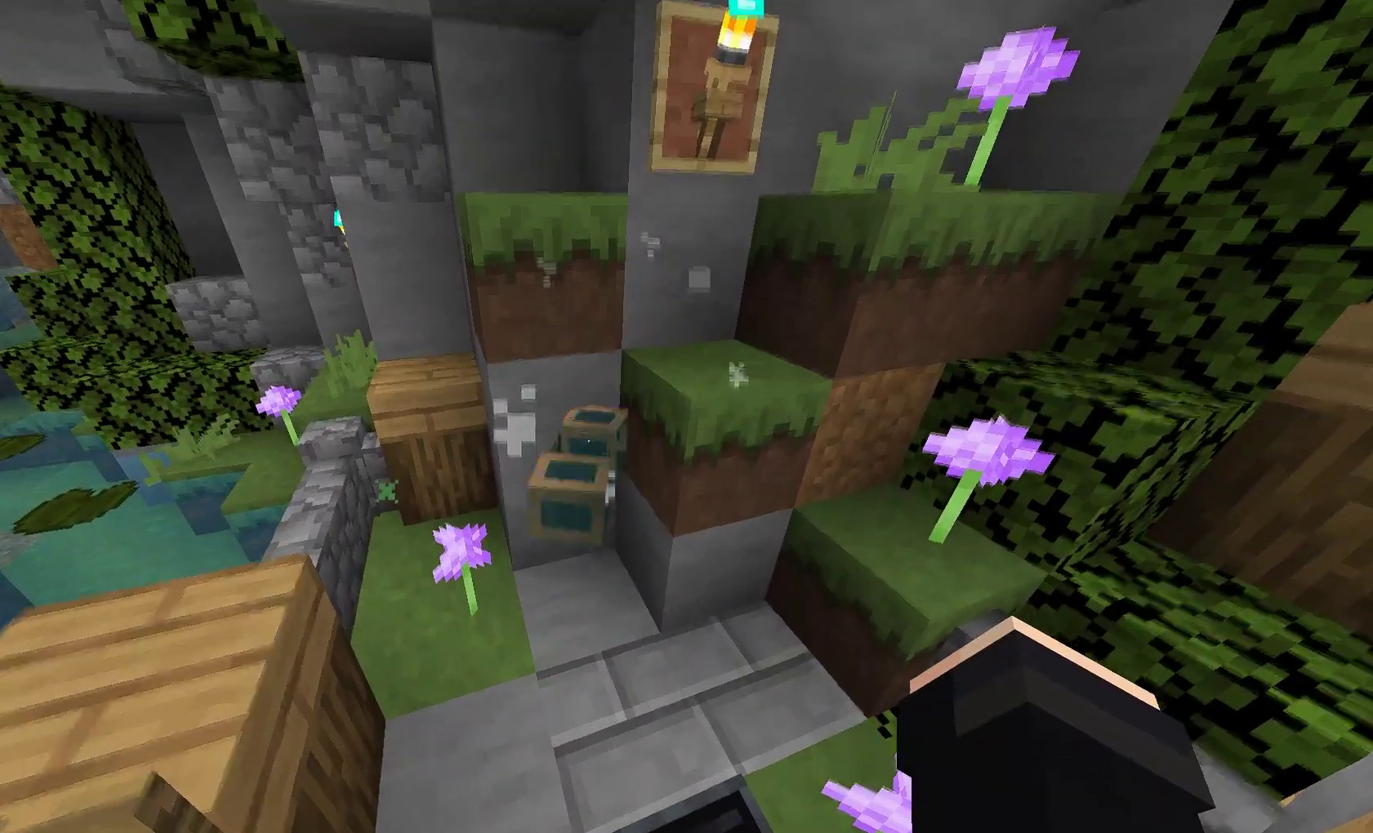
{"keys": [], "mouse": [], "events": [[67, "mouse_left", "down"], [267, "mouse_left", "up"]]}
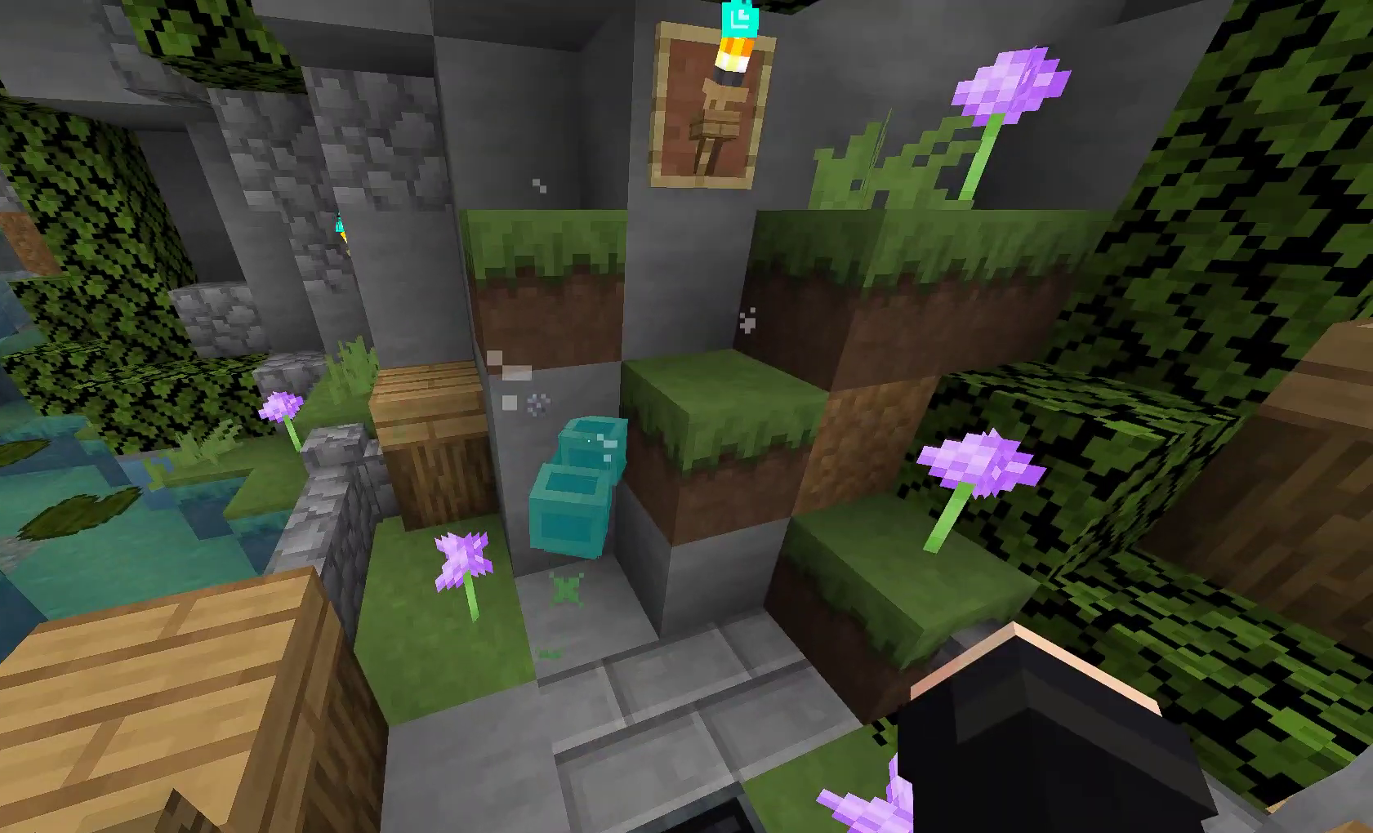
{"keys": [], "mouse": [], "events": [[150, "mouse_left", "down"], [333, "mouse_left", "up"]]}
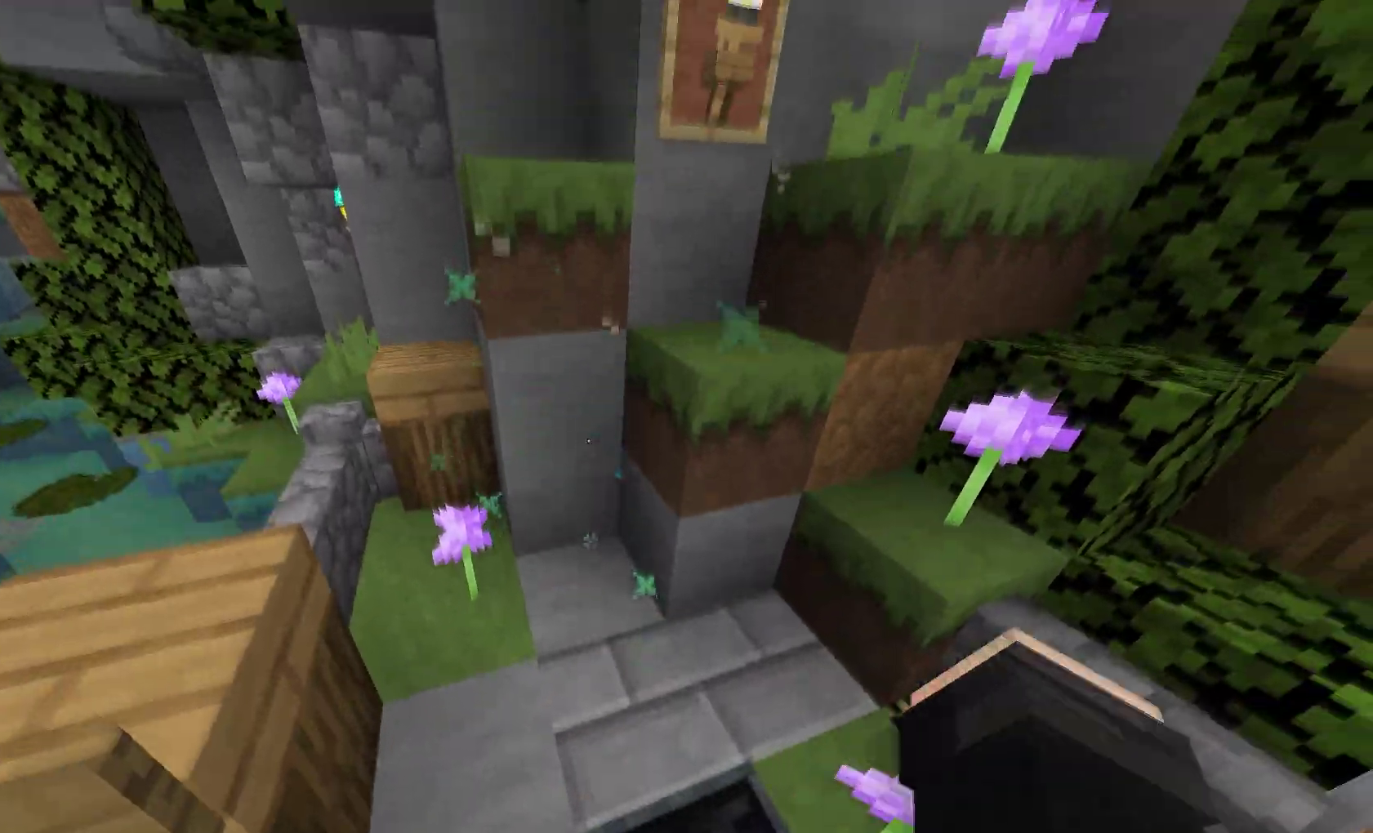
{"keys": [], "mouse": [], "events": []}
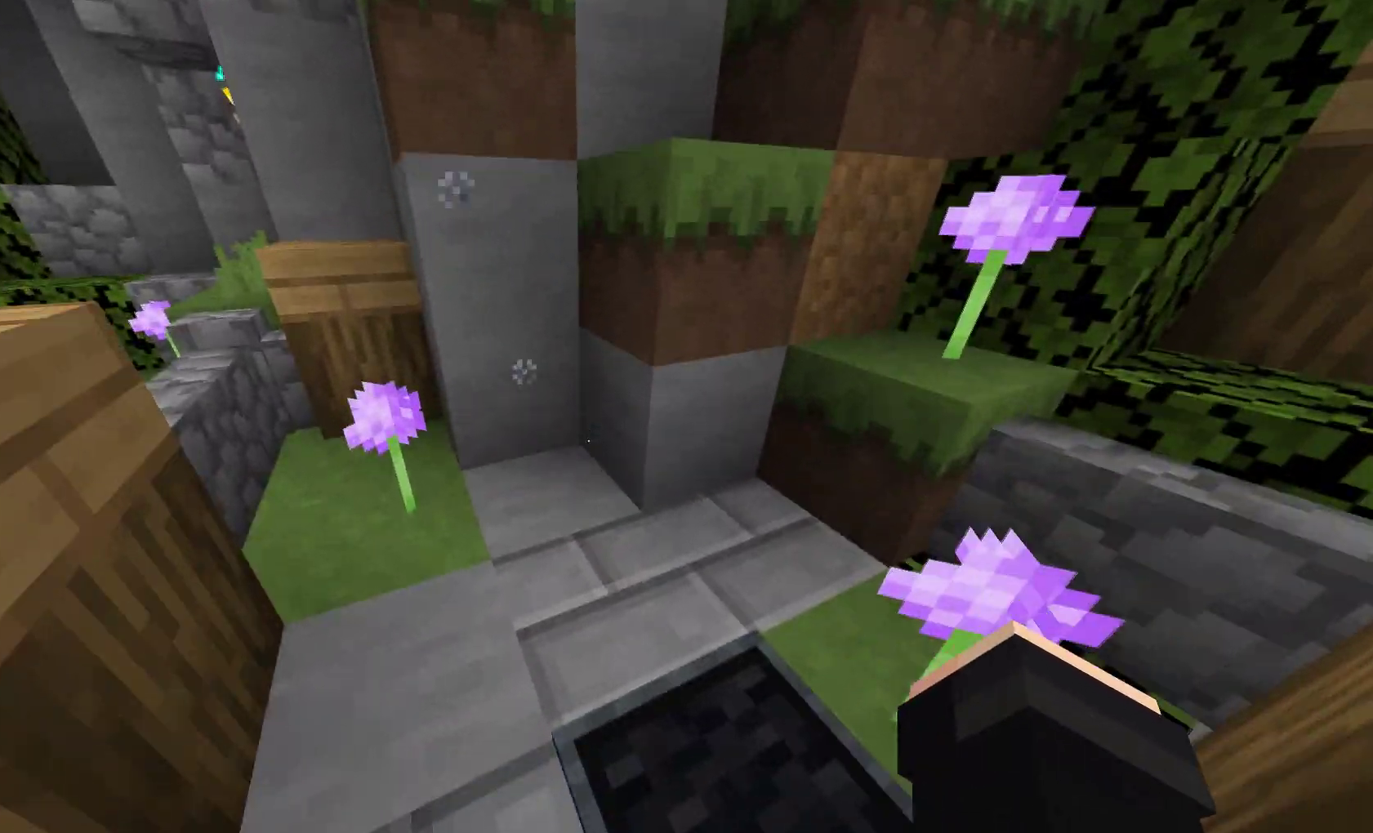
{"keys": ["s"], "mouse": [], "events": [[267, "s", "down"]]}
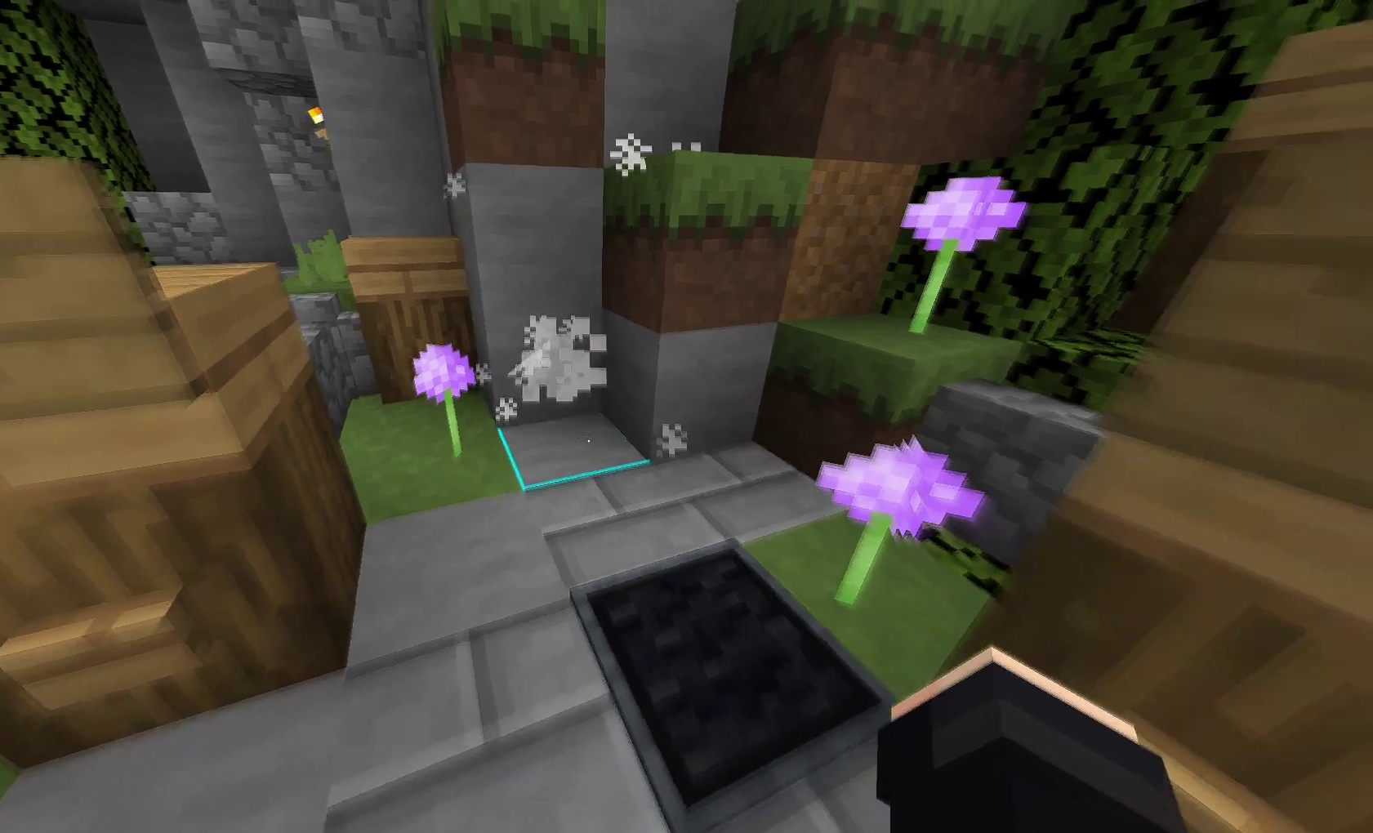
{"keys": [], "mouse": [], "events": [[183, "s", "up"]]}
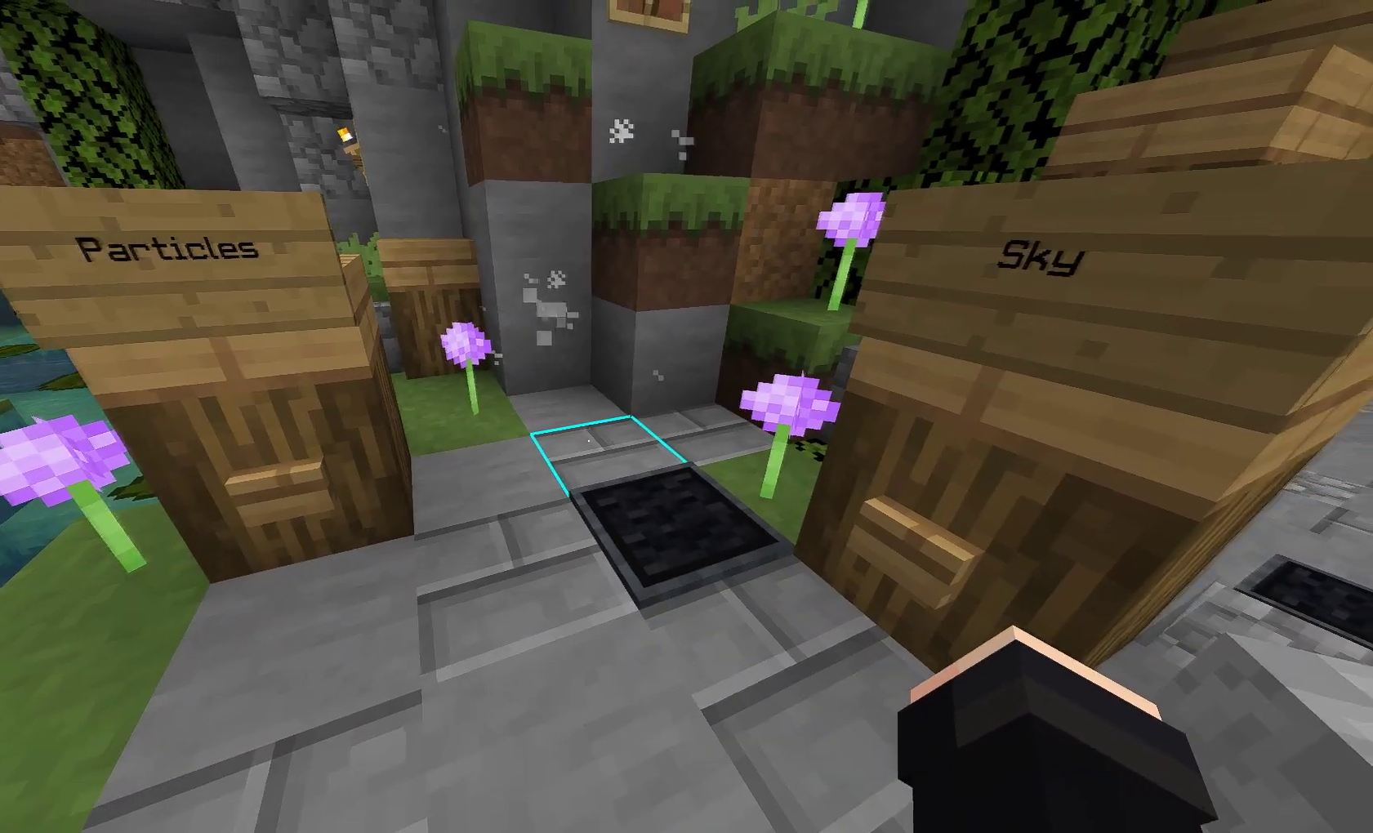
{"keys": [], "mouse": [], "events": []}
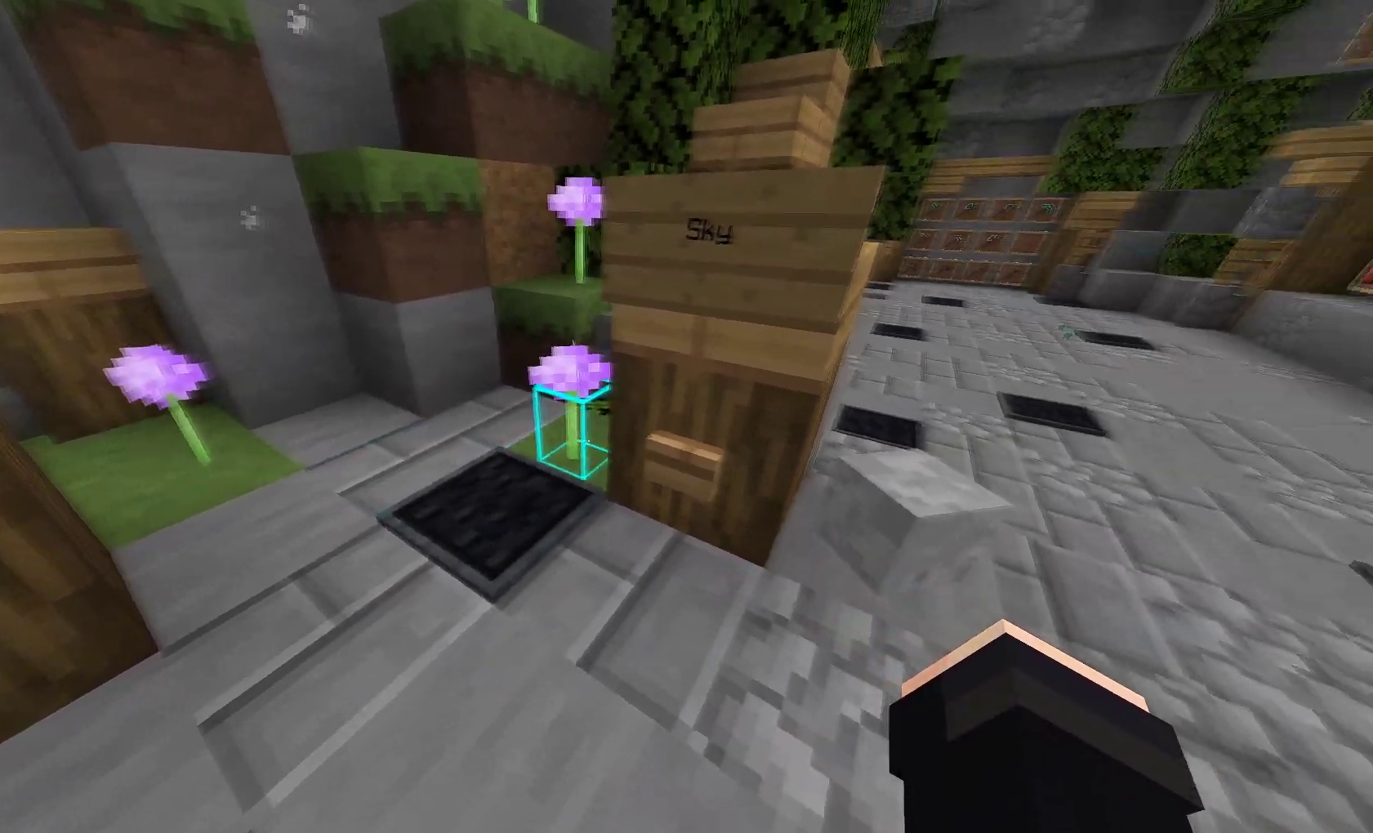
{"keys": [], "mouse": ["right"], "events": [[467, "mouse_right", "down"]]}
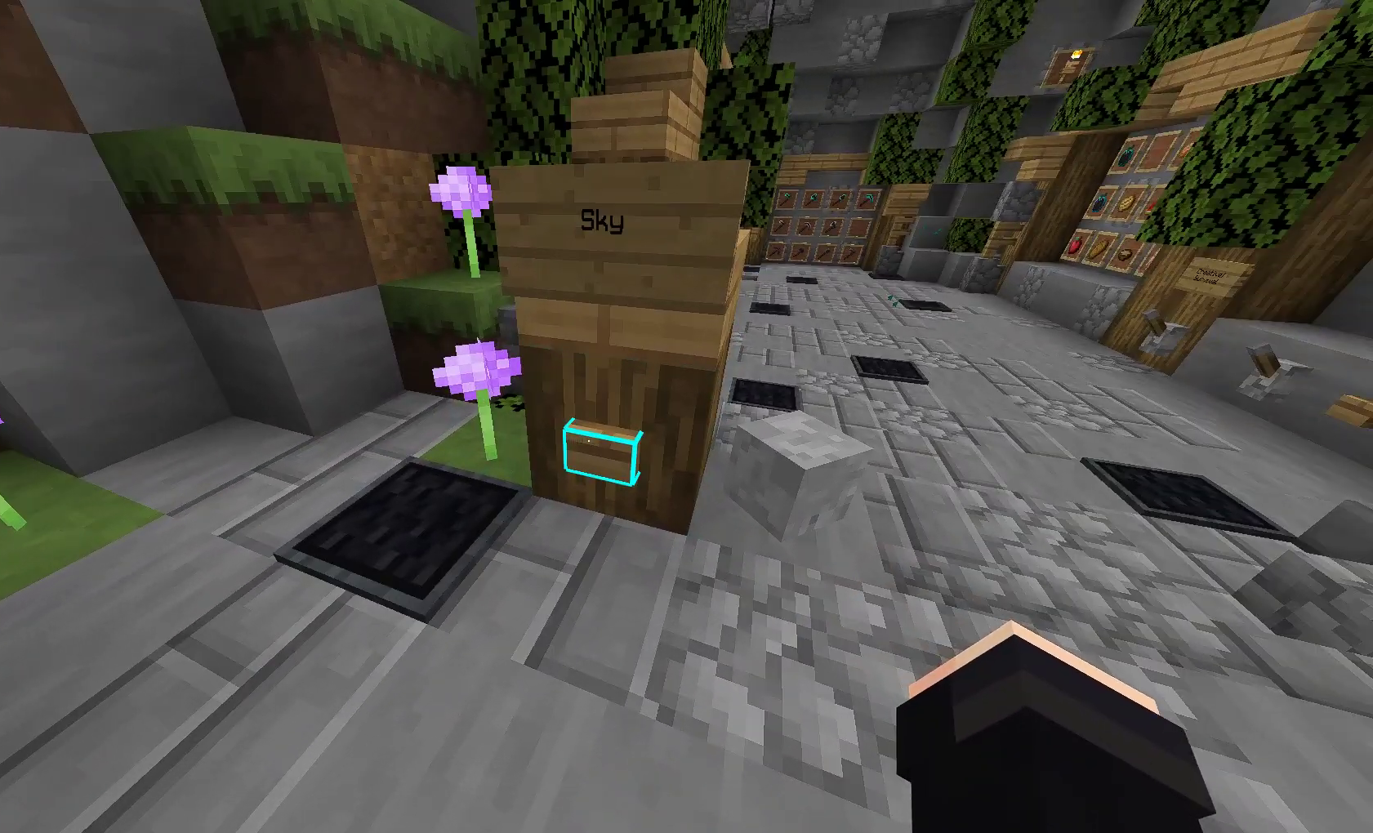
{"keys": [], "mouse": [], "events": [[117, "mouse_right", "up"]]}
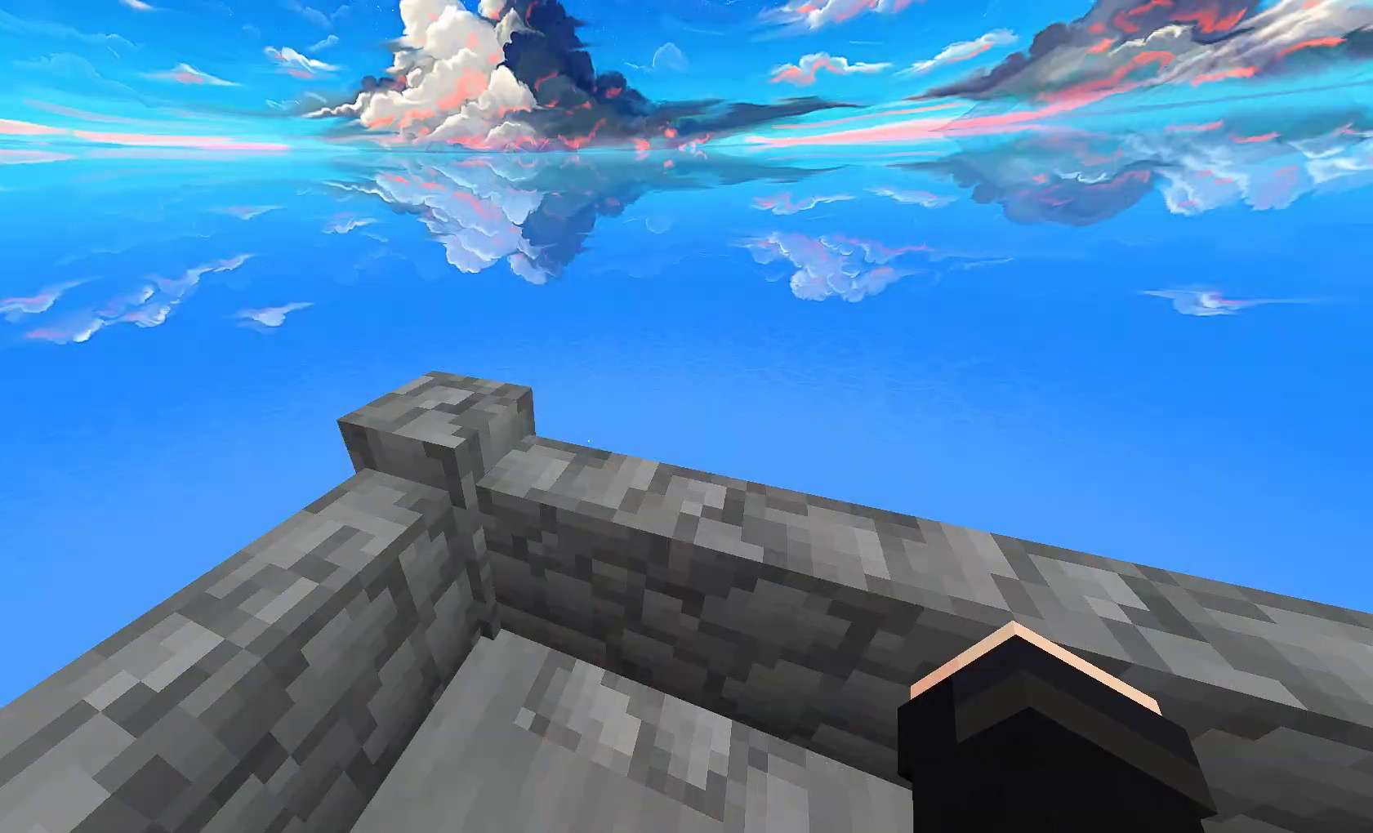
{"keys": [], "mouse": []}
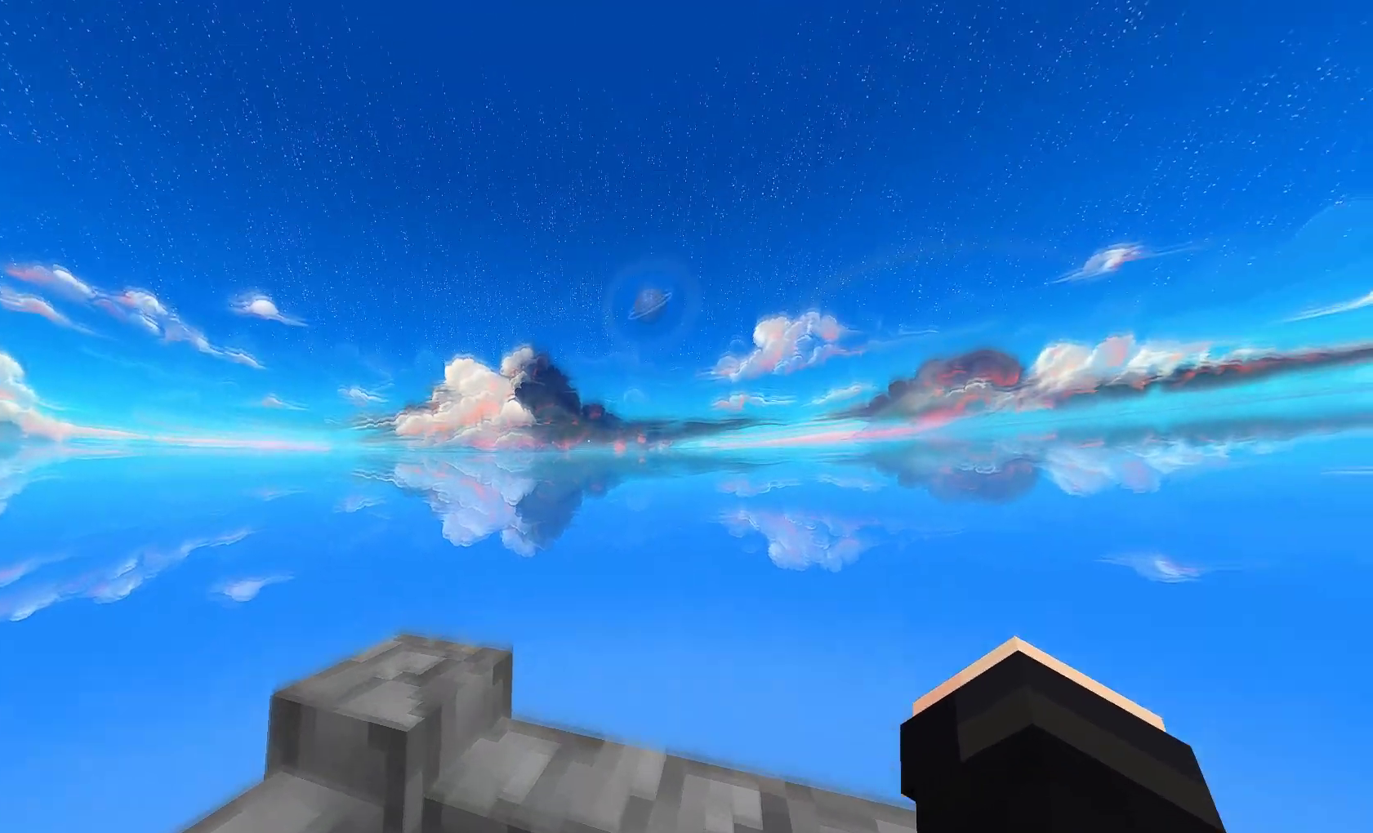
{"keys": [], "mouse": [], "events": []}
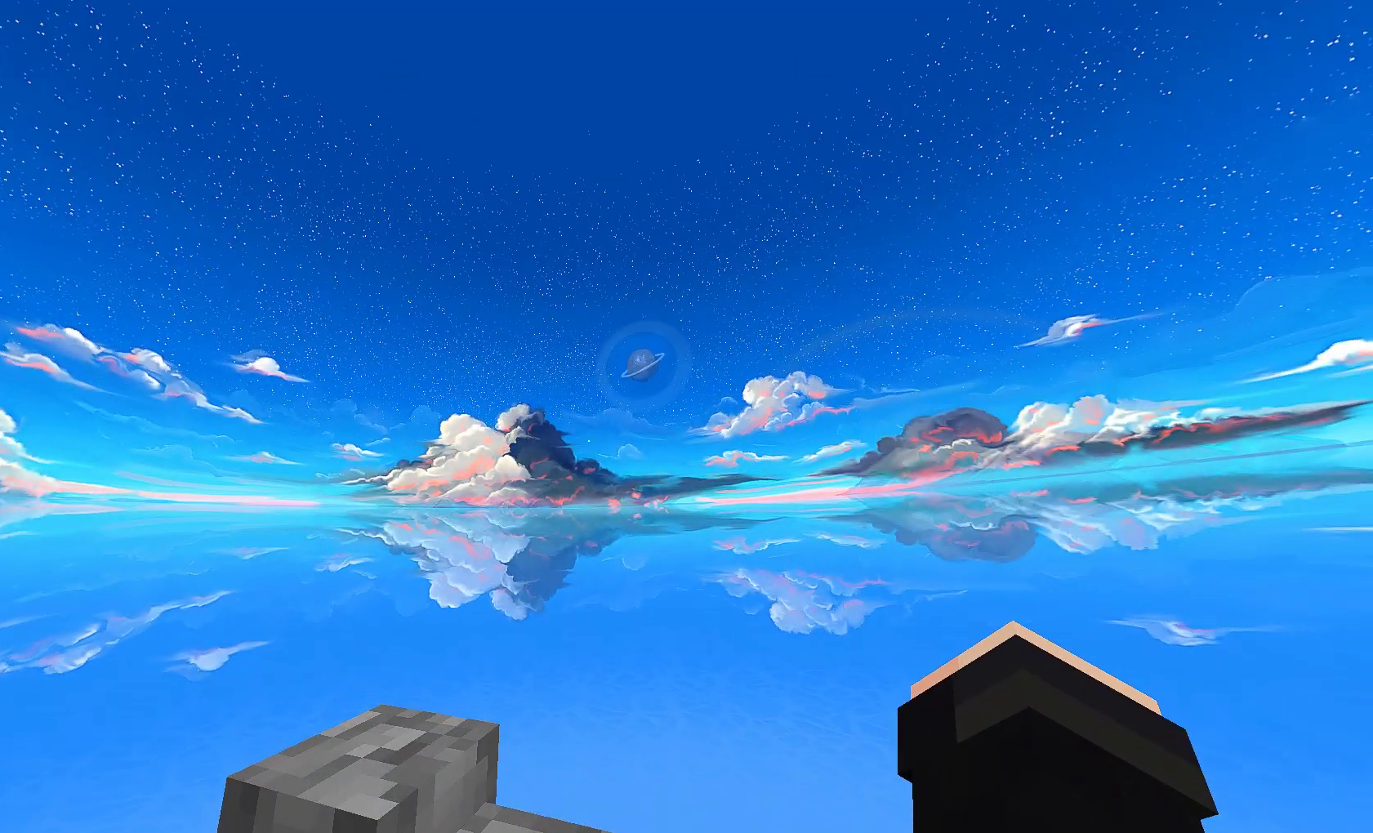
{"keys": [], "mouse": [], "events": []}